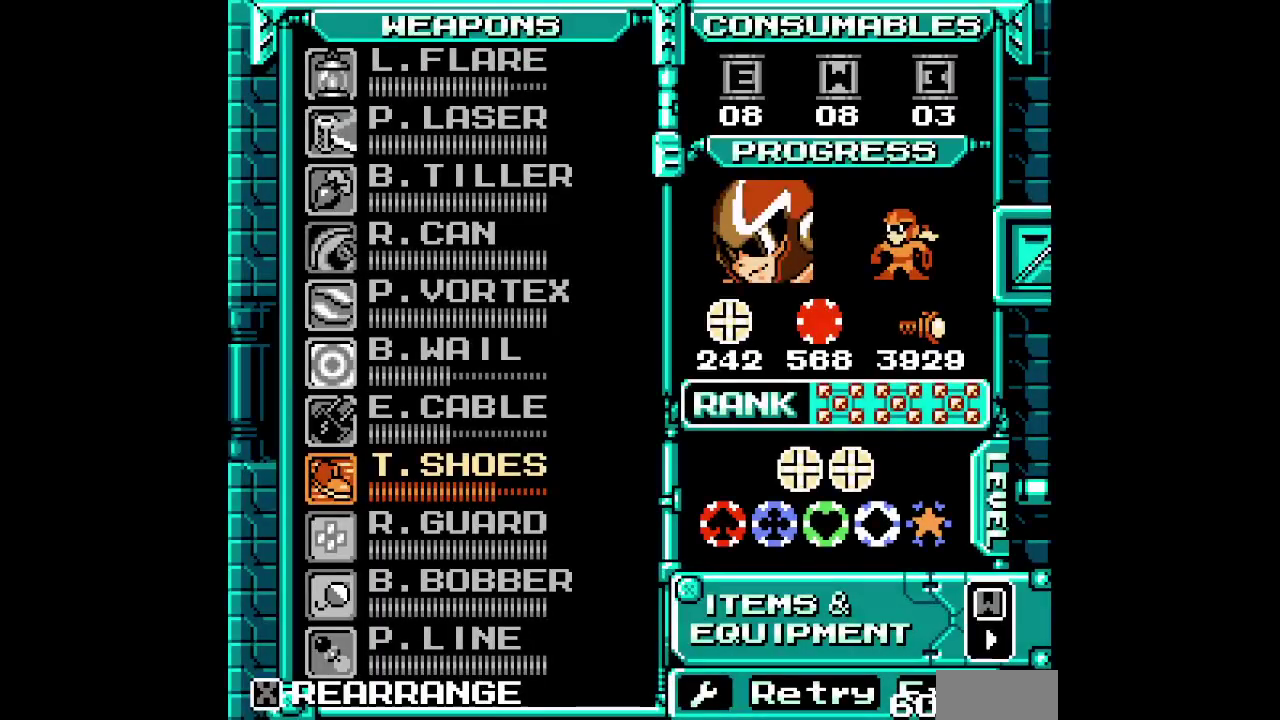
Gameplay with a controller (PlayStation layout); each line is a JSON object with the inputs held at the frame after it. "events" lists button and stick changes between this image and that frame as [ms after this image, input, new state], when the widget could be followed in between. Not read: HOME L2 L3 R3 SELECT.
{"buttons": ["DPAD_UP"], "events": [[500, "DPAD_UP", "down"]]}
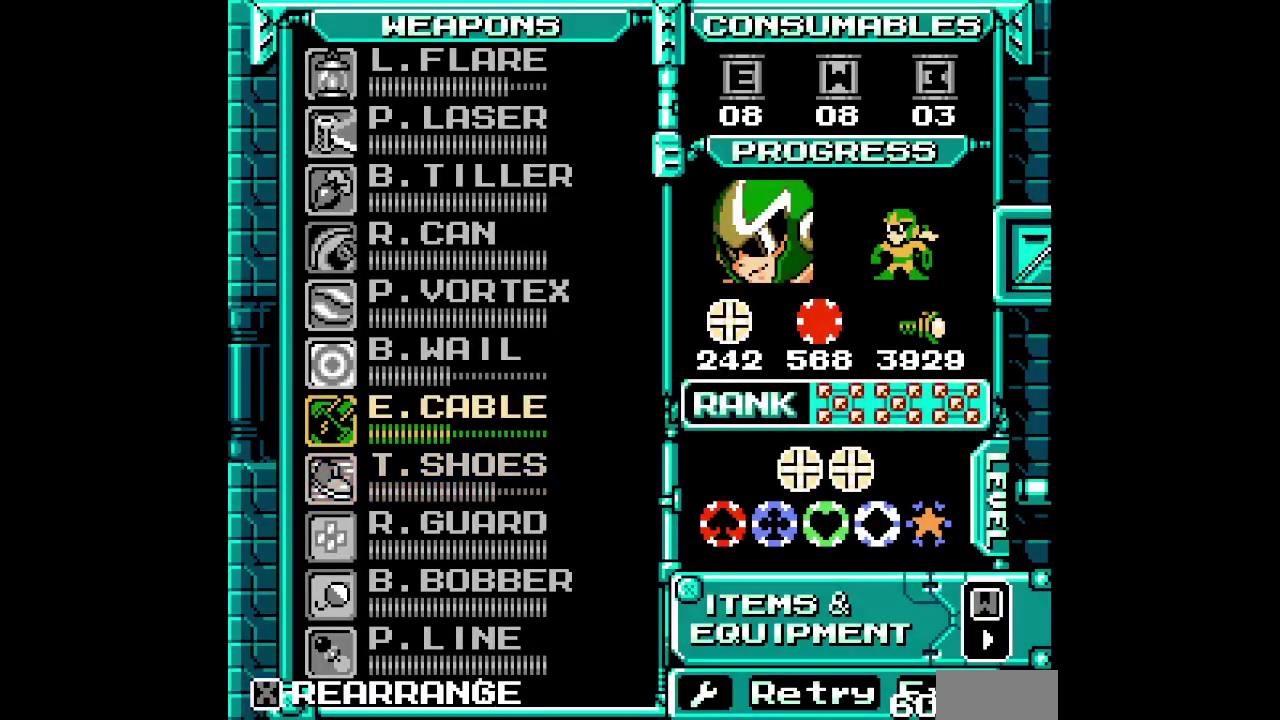
{"buttons": [], "events": [[117, "DPAD_UP", "up"]]}
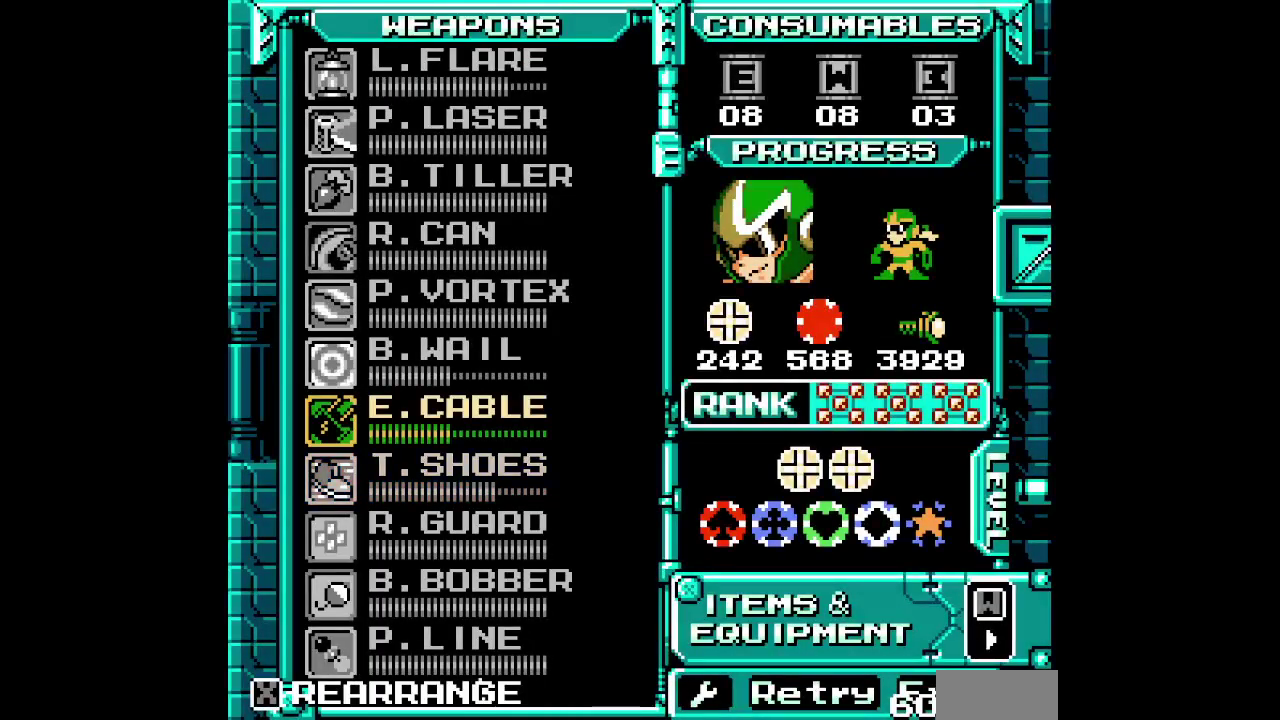
{"buttons": [], "events": []}
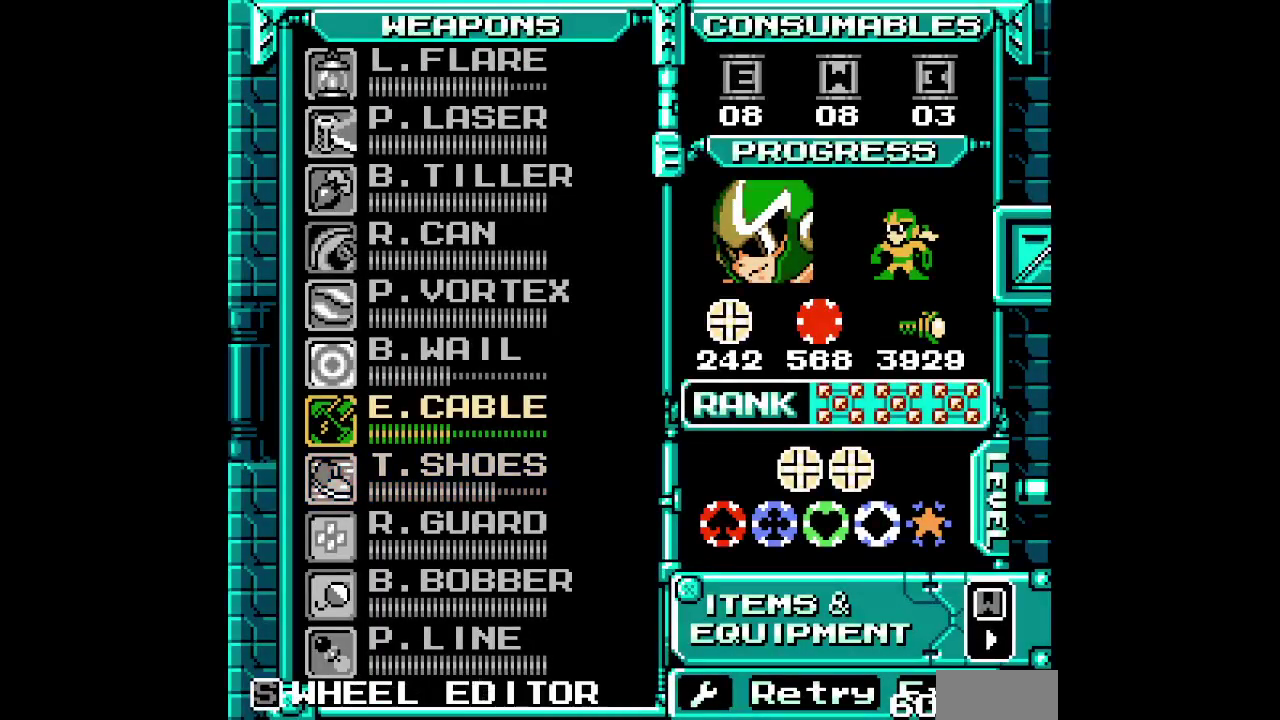
{"buttons": [], "events": []}
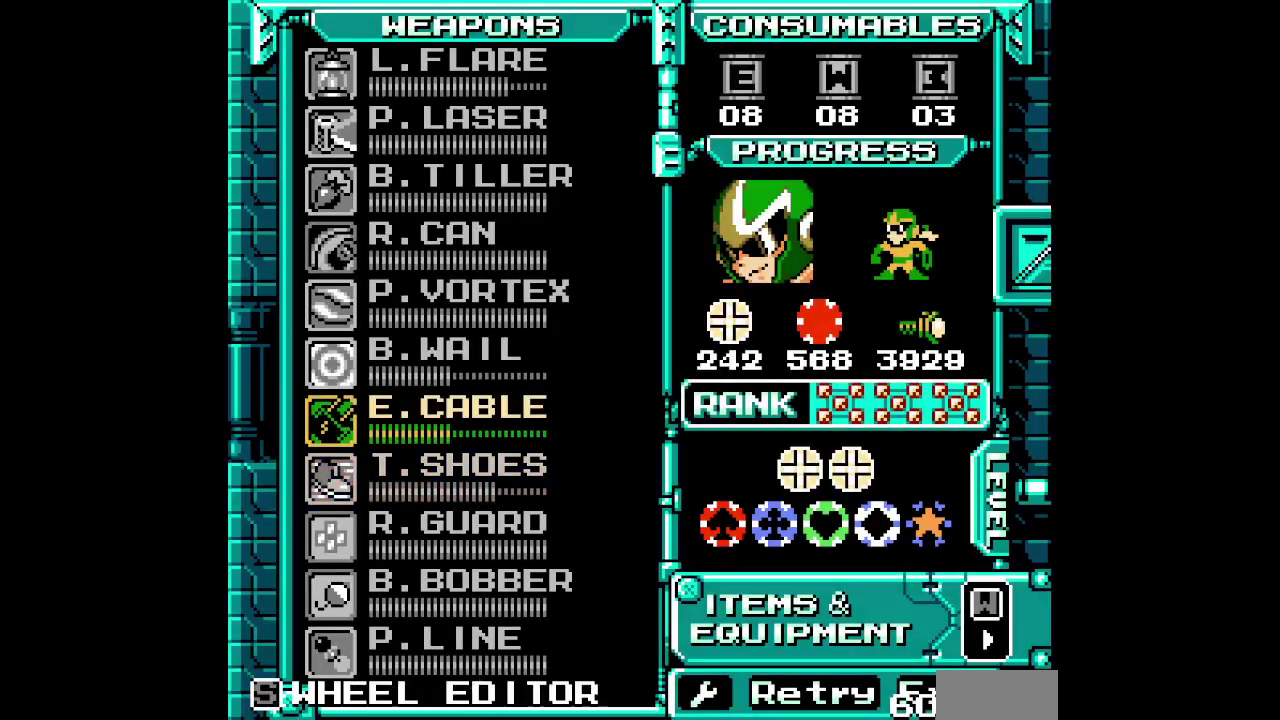
{"buttons": []}
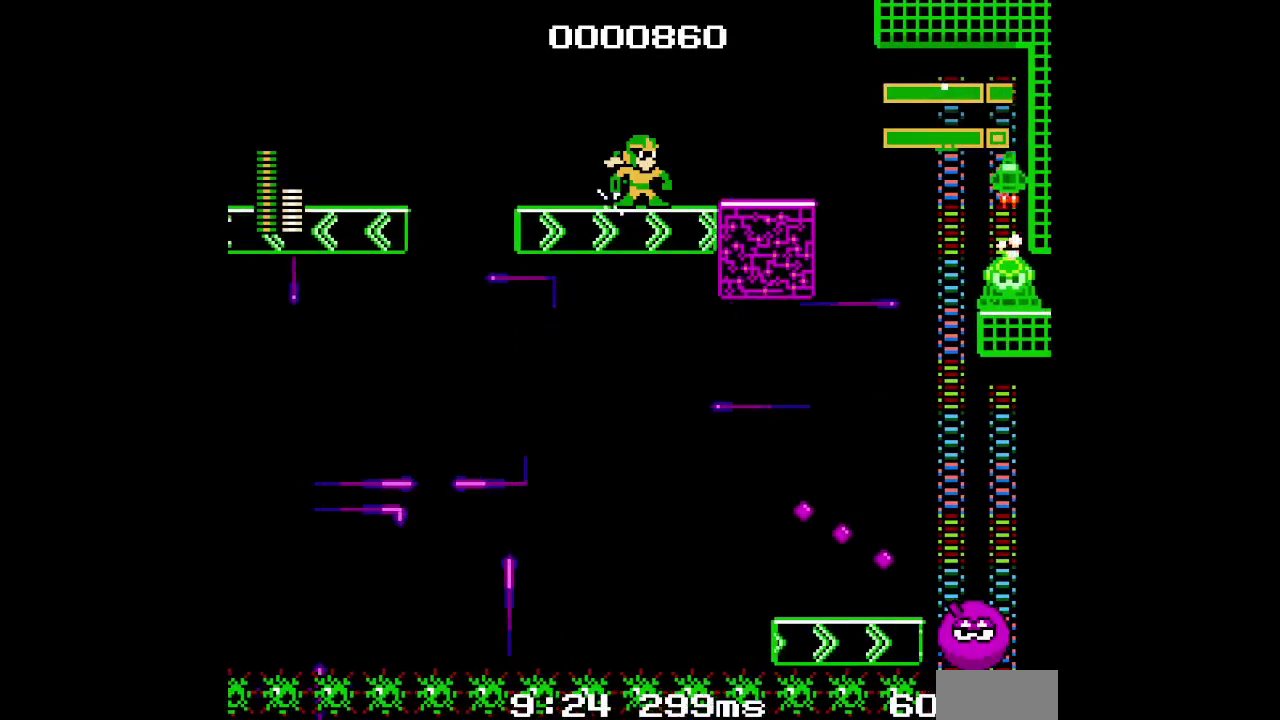
{"buttons": []}
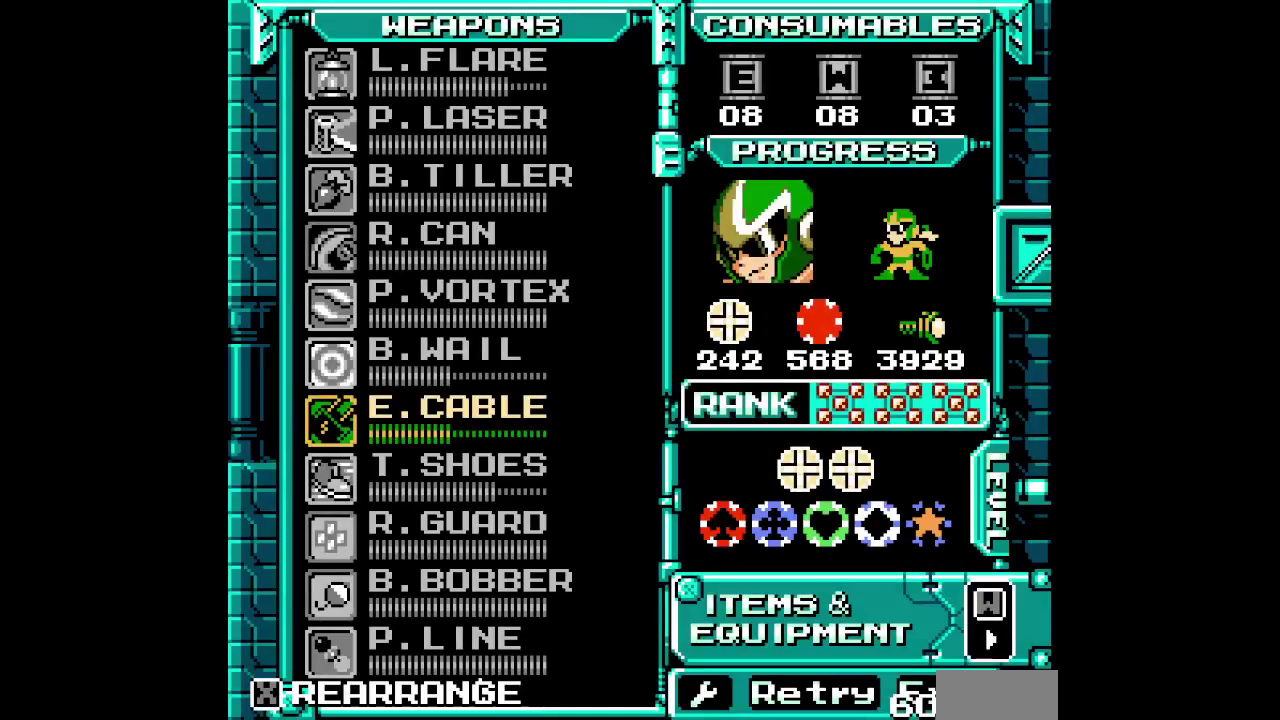
{"buttons": [], "events": []}